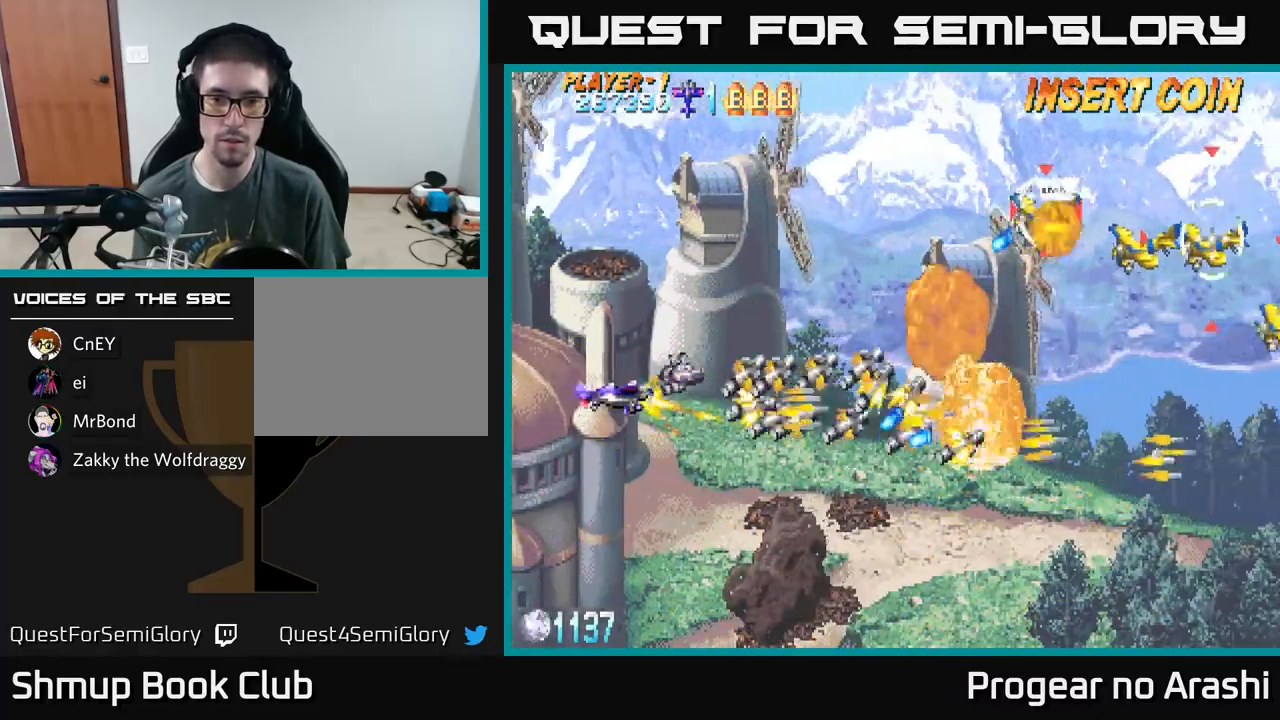
Gameplay with a controller (Xbox layout); each line is a JSON object with the inputs held at the frame after it. "events" lists button and stick changes between this image and that frame as [ms after this image, input, new state], when the widget could be followed in between. Not read: right_stick.
{"buttons": ["X", "DPAD_UP"], "left_stick": "center", "events": [[383, "X", "down"], [400, "A", "up"]]}
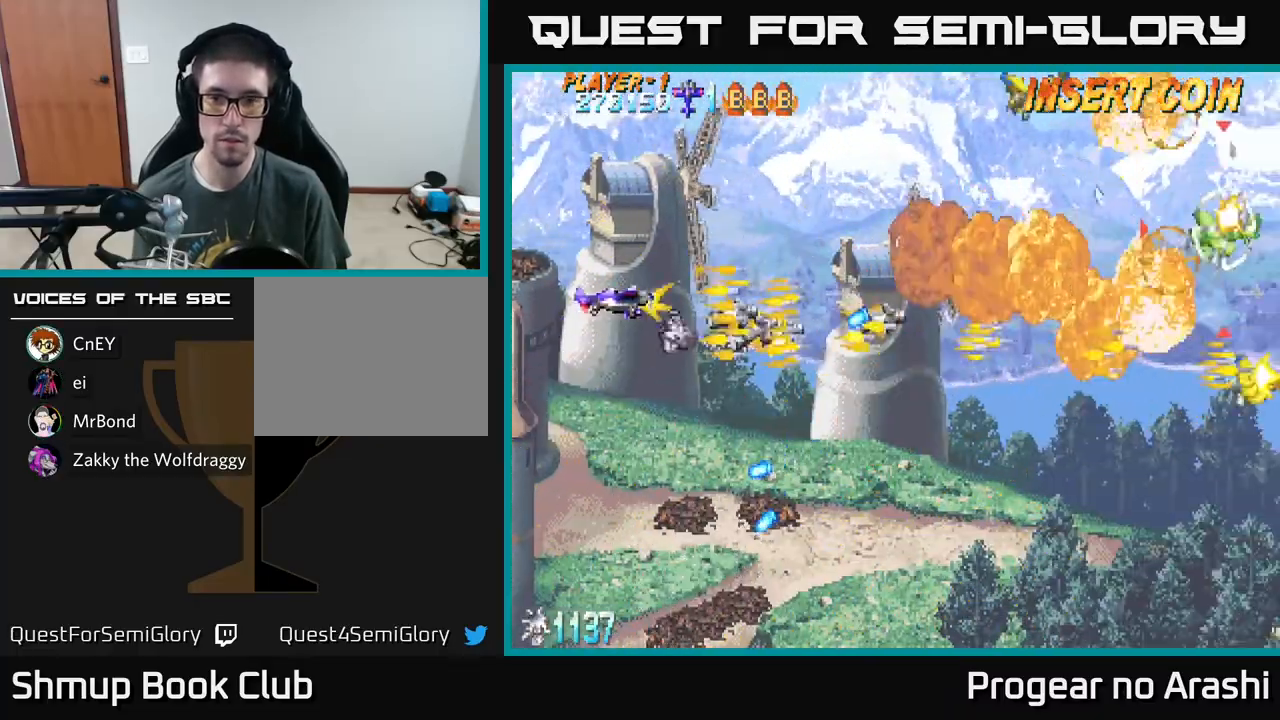
{"buttons": ["X"], "left_stick": "center", "events": [[500, "DPAD_UP", "up"]]}
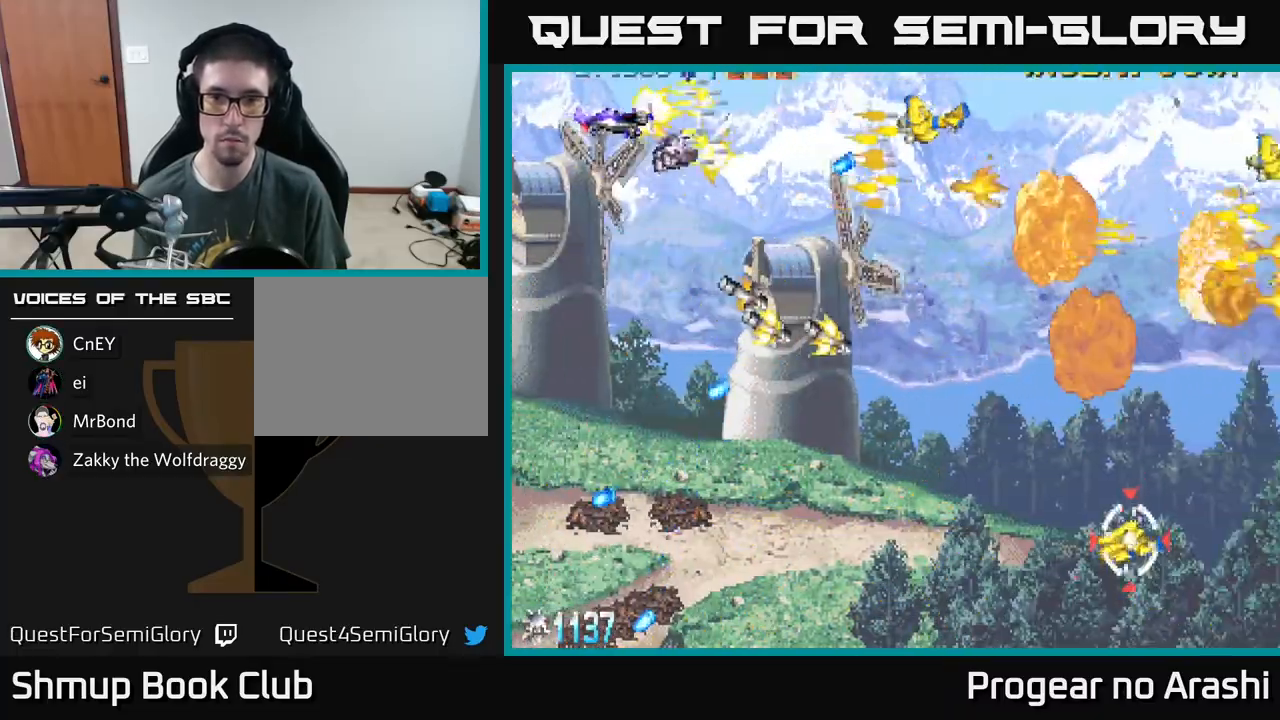
{"buttons": ["A", "DPAD_DOWN"], "left_stick": "center", "events": [[33, "DPAD_DOWN", "down"], [133, "A", "down"], [133, "X", "up"]]}
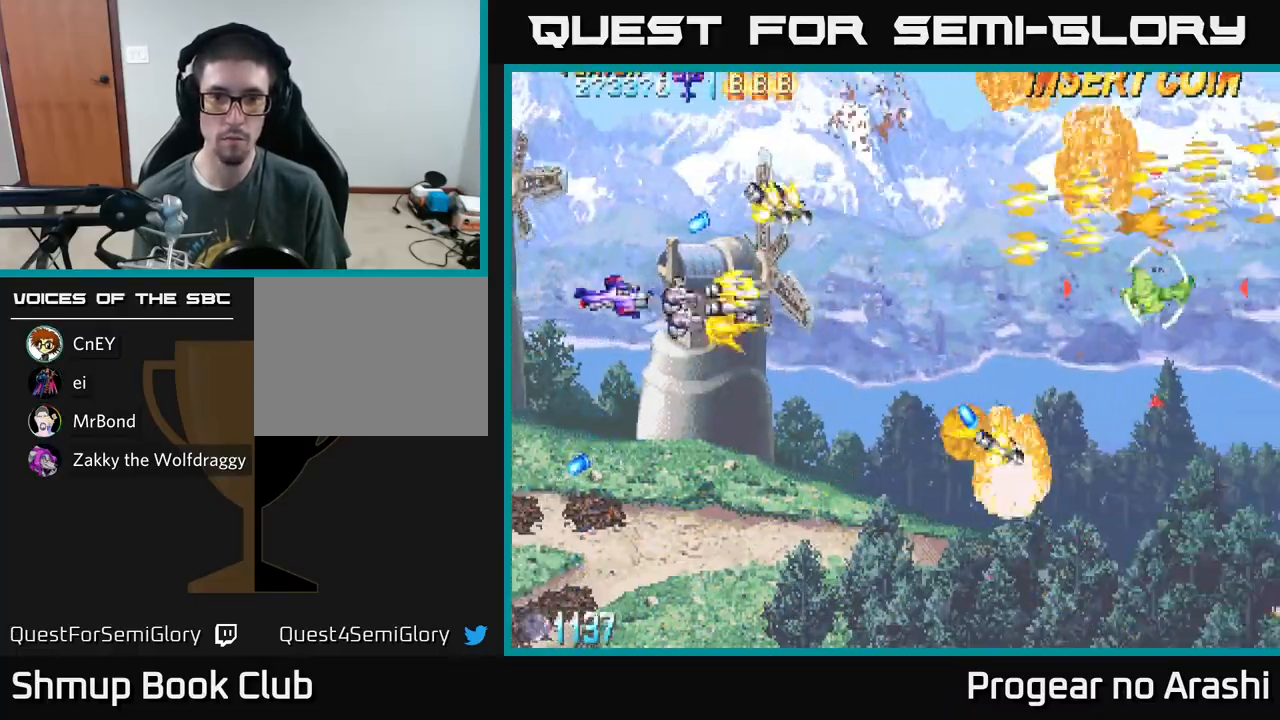
{"buttons": ["X", "DPAD_DOWN"], "left_stick": "center", "events": [[33, "DPAD_RIGHT", "down"], [183, "DPAD_RIGHT", "up"], [333, "X", "down"], [350, "A", "up"]]}
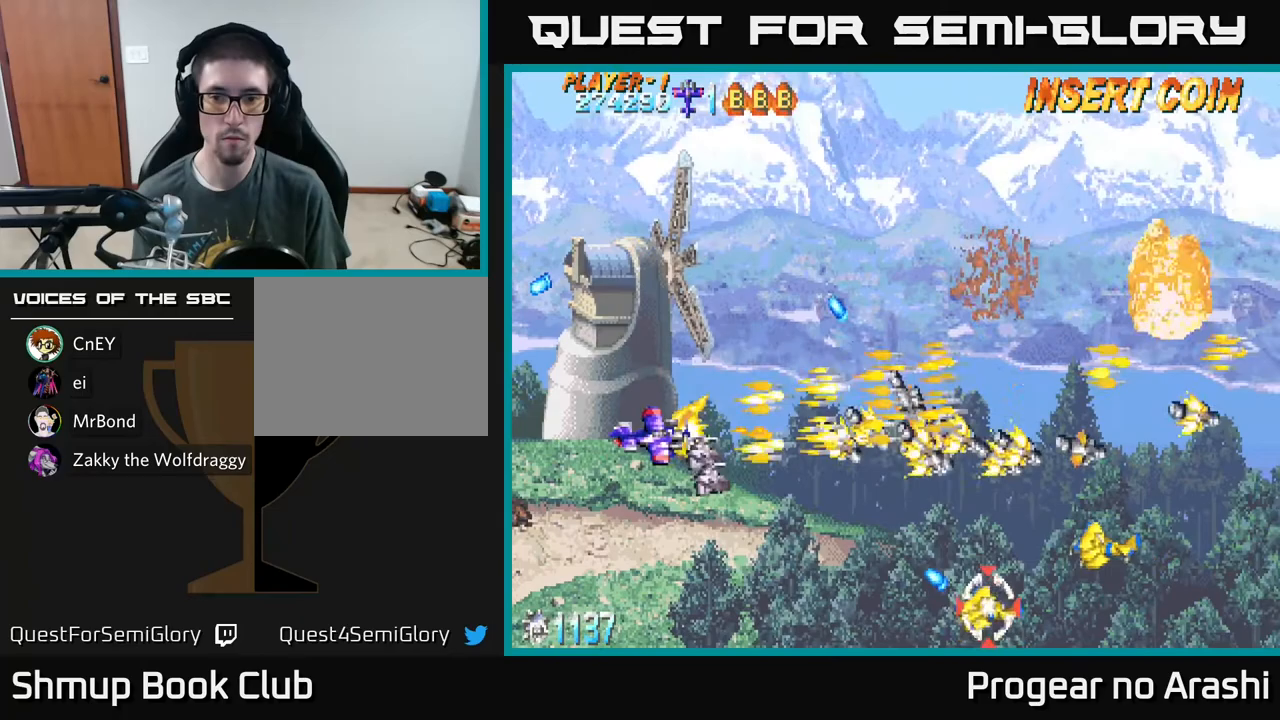
{"buttons": ["DPAD_RIGHT"], "left_stick": "center", "events": [[233, "DPAD_LEFT", "down"], [300, "DPAD_LEFT", "up"], [383, "DPAD_RIGHT", "down"], [417, "DPAD_DOWN", "up"], [450, "X", "up"]]}
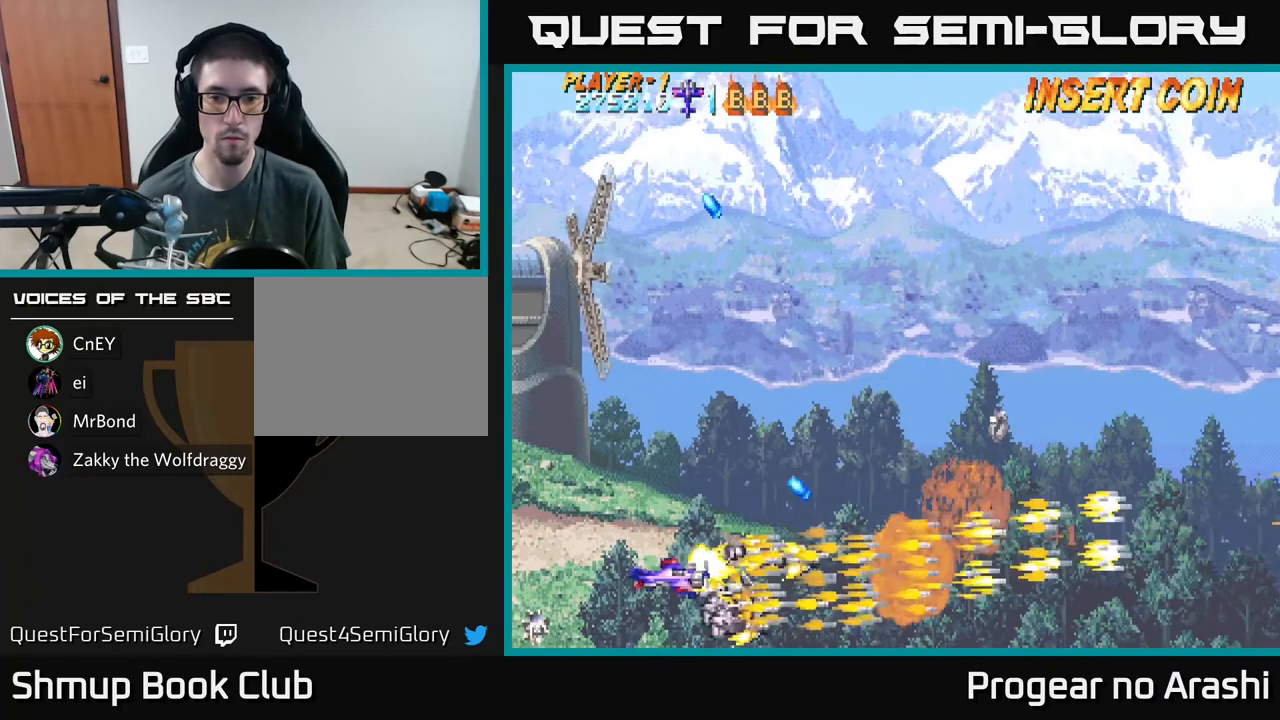
{"buttons": ["A", "DPAD_UP", "DPAD_RIGHT"], "left_stick": "center", "events": [[183, "DPAD_UP", "down"], [233, "A", "down"]]}
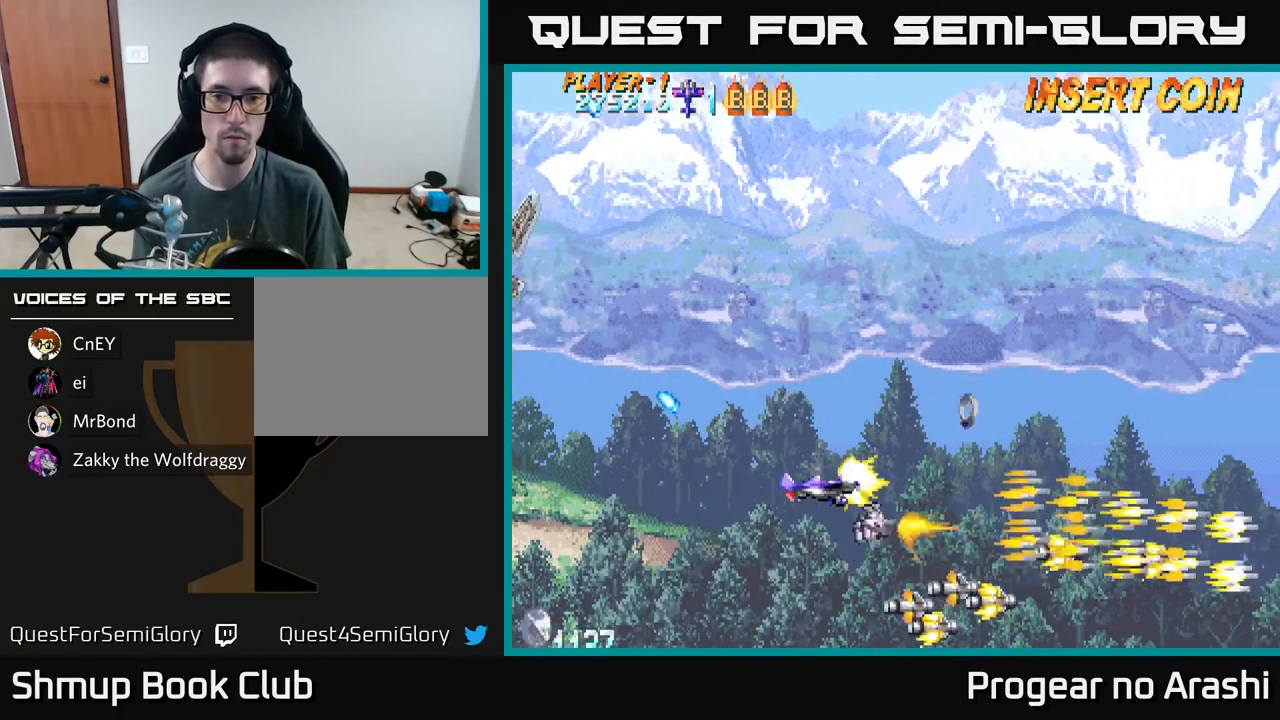
{"buttons": ["DPAD_UP", "DPAD_LEFT"], "left_stick": "center", "events": [[117, "DPAD_UP", "up"], [133, "A", "up"], [283, "DPAD_RIGHT", "up"], [283, "DPAD_UP", "down"], [367, "DPAD_LEFT", "down"]]}
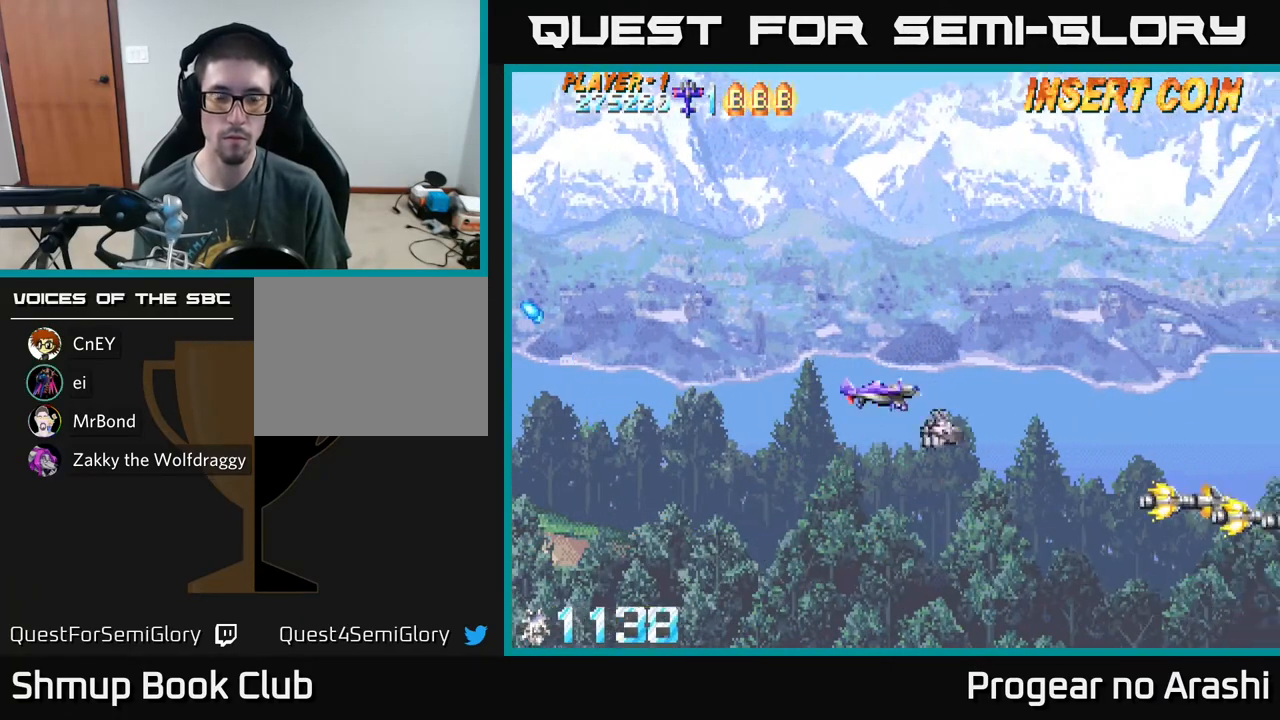
{"buttons": [], "left_stick": "center", "events": [[250, "DPAD_UP", "up"], [500, "DPAD_LEFT", "up"]]}
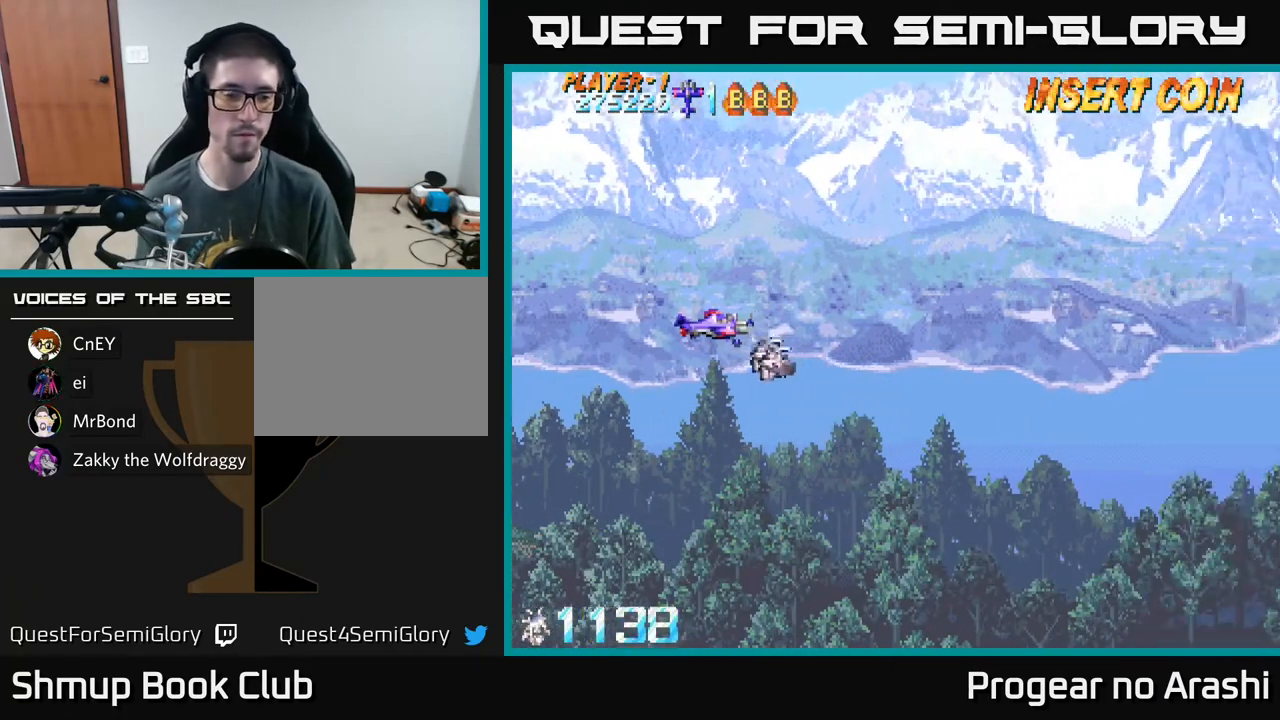
{"buttons": [], "left_stick": "center", "events": []}
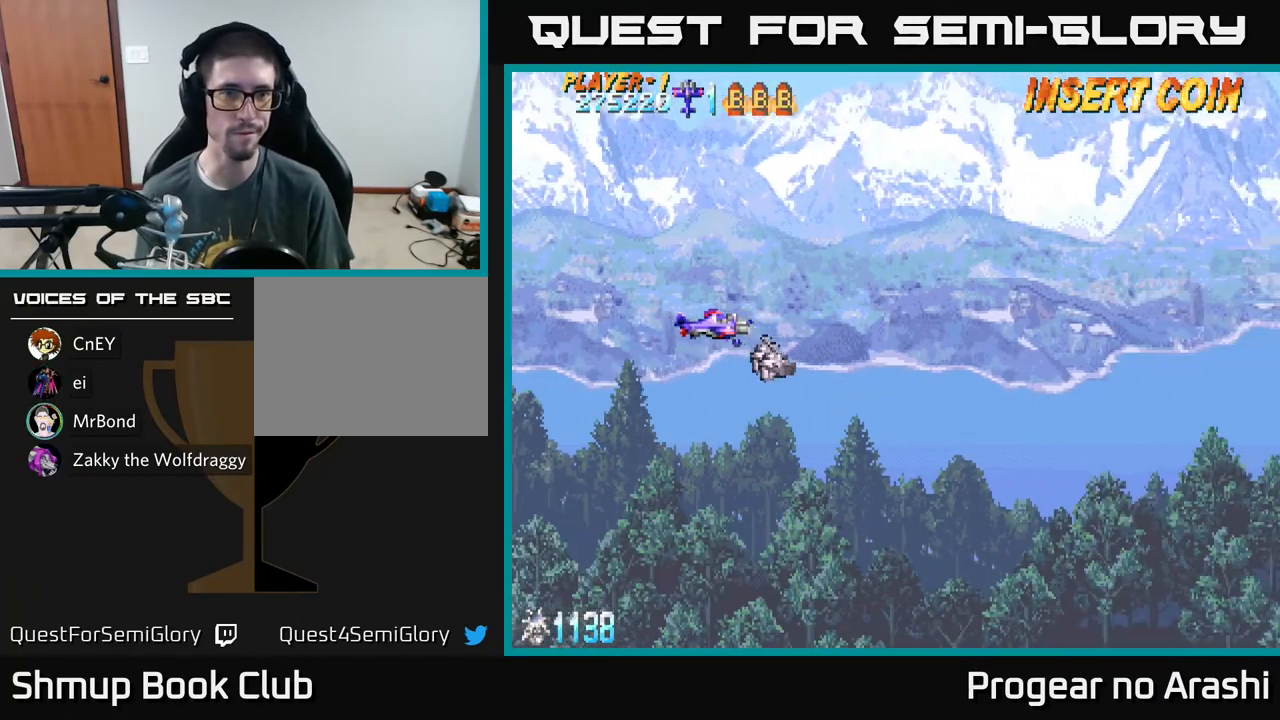
{"buttons": [], "left_stick": "center", "events": []}
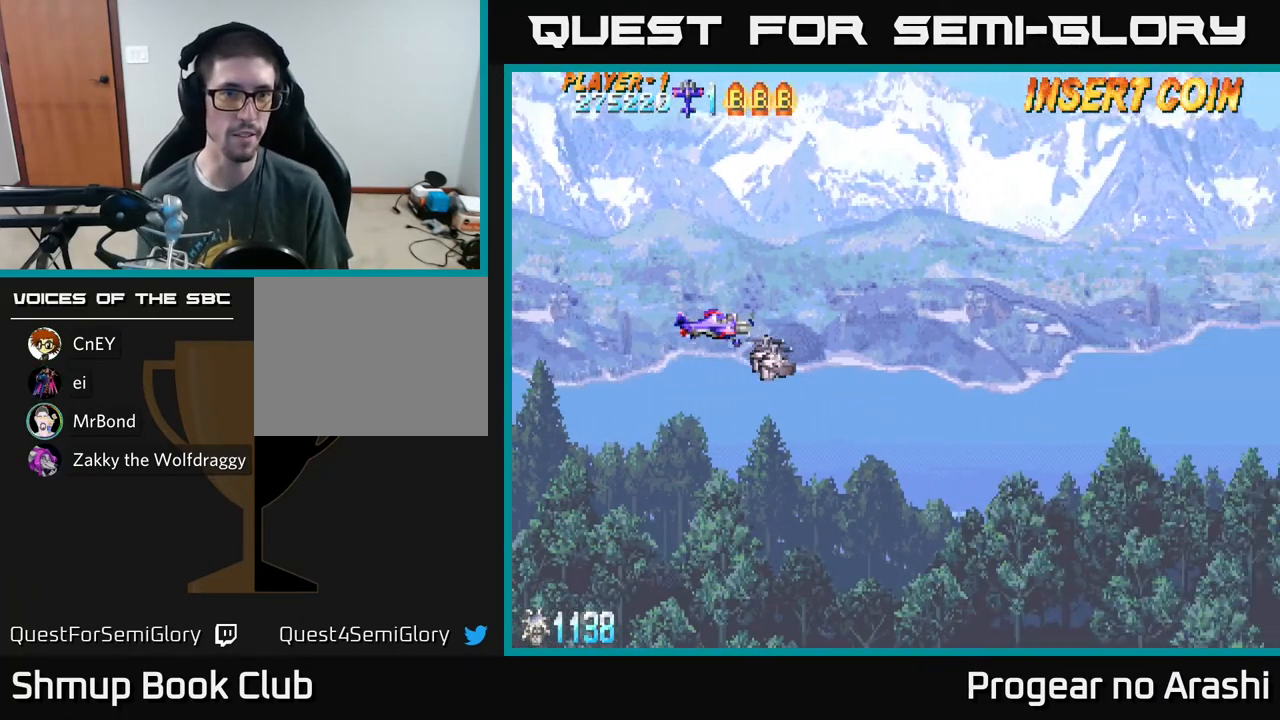
{"buttons": [], "left_stick": "center", "events": []}
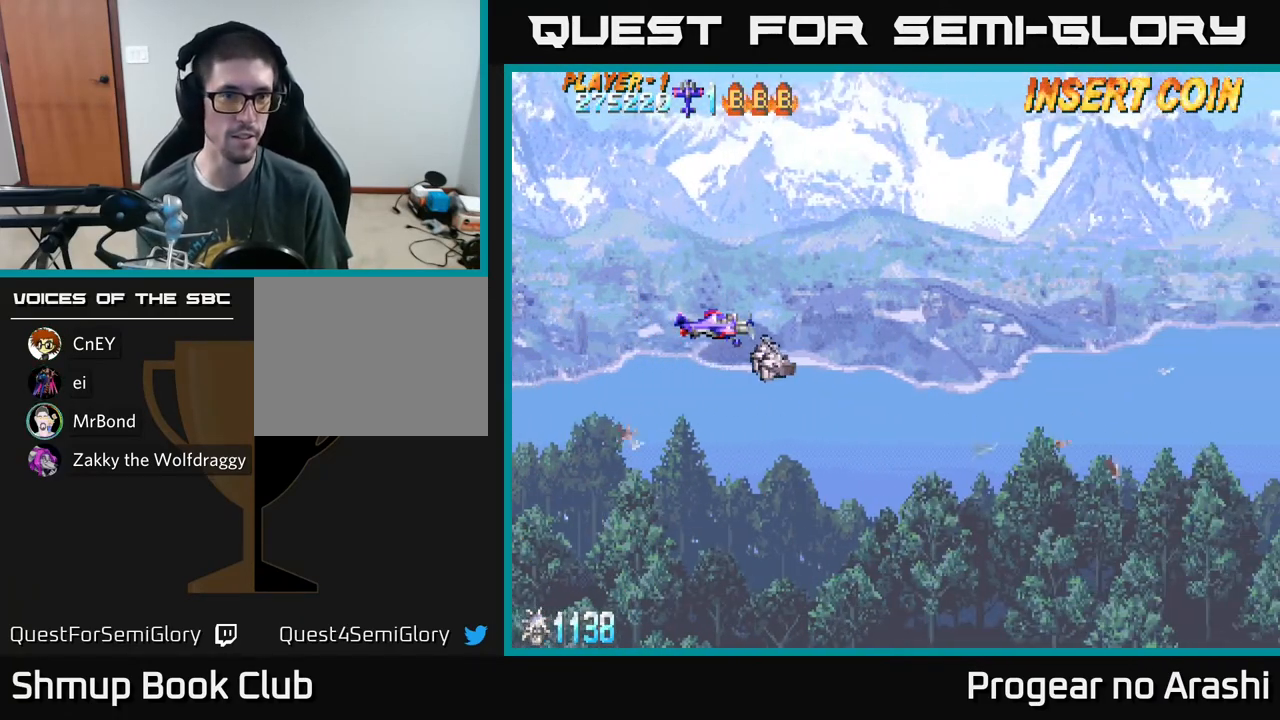
{"buttons": [], "left_stick": "center", "events": []}
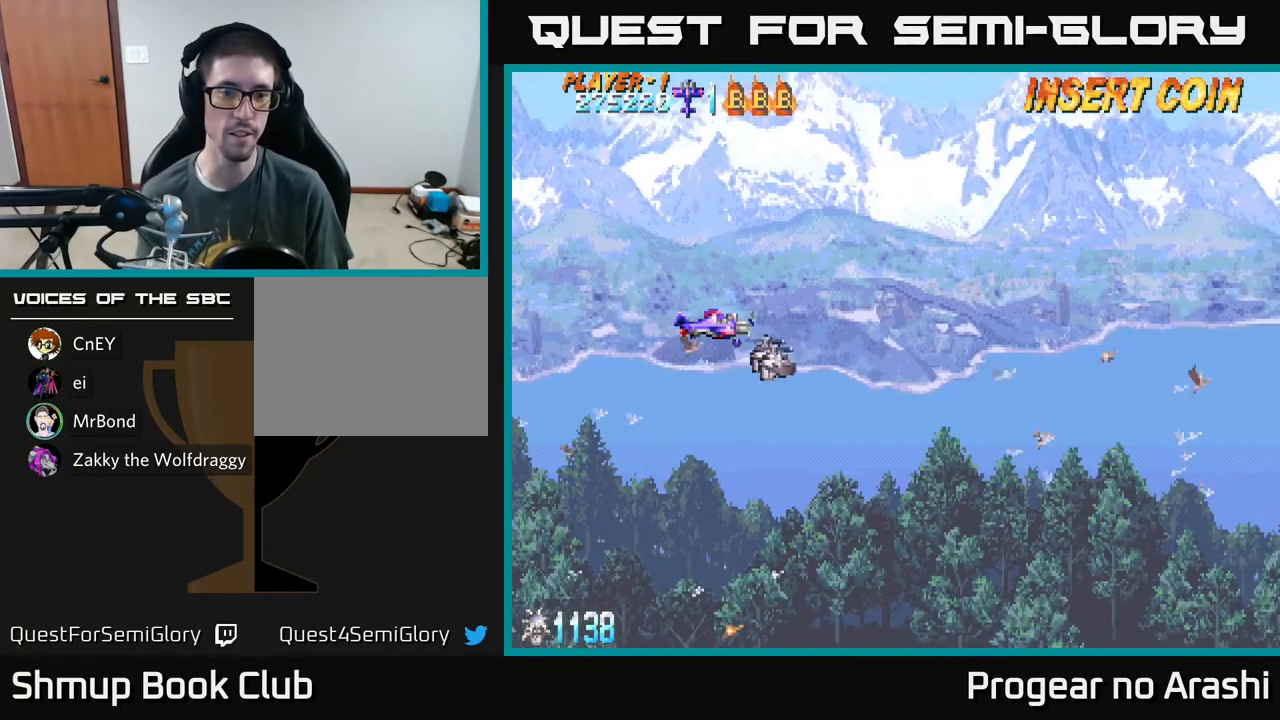
{"buttons": [], "left_stick": "center", "events": []}
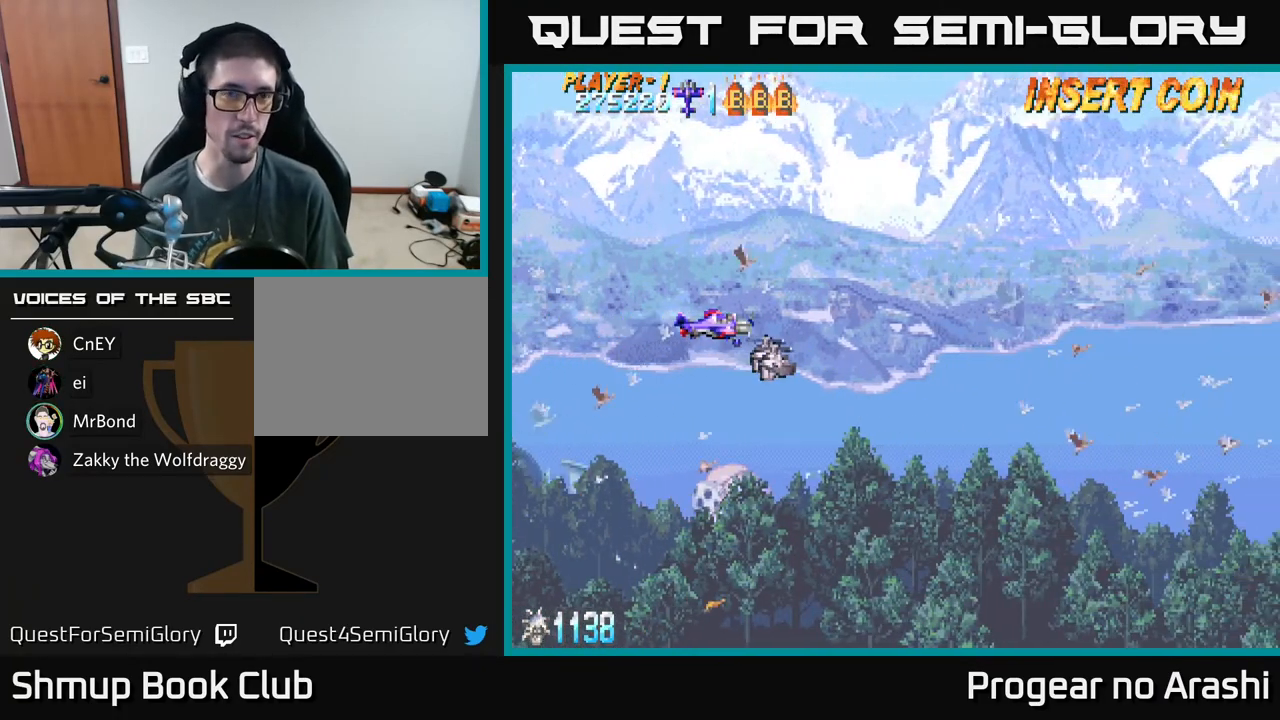
{"buttons": [], "left_stick": "center", "events": []}
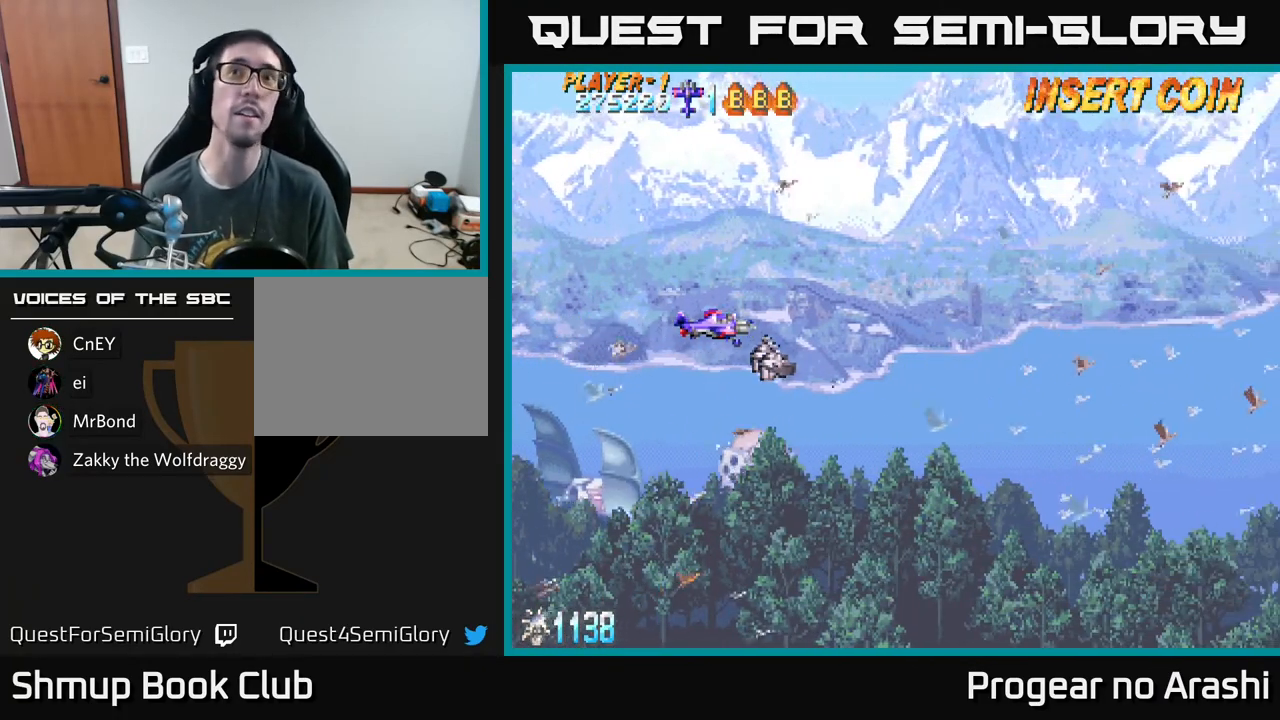
{"buttons": ["A"], "left_stick": "center", "events": [[150, "A", "down"]]}
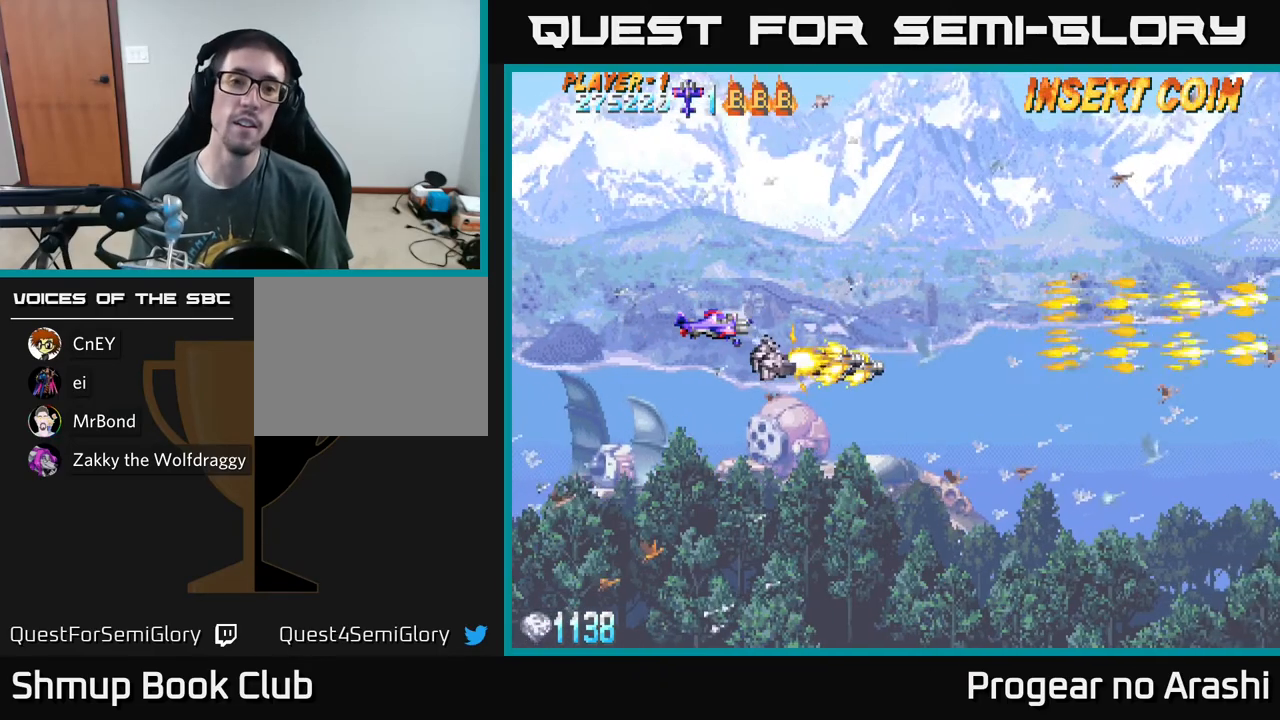
{"buttons": ["A"], "left_stick": "center", "events": []}
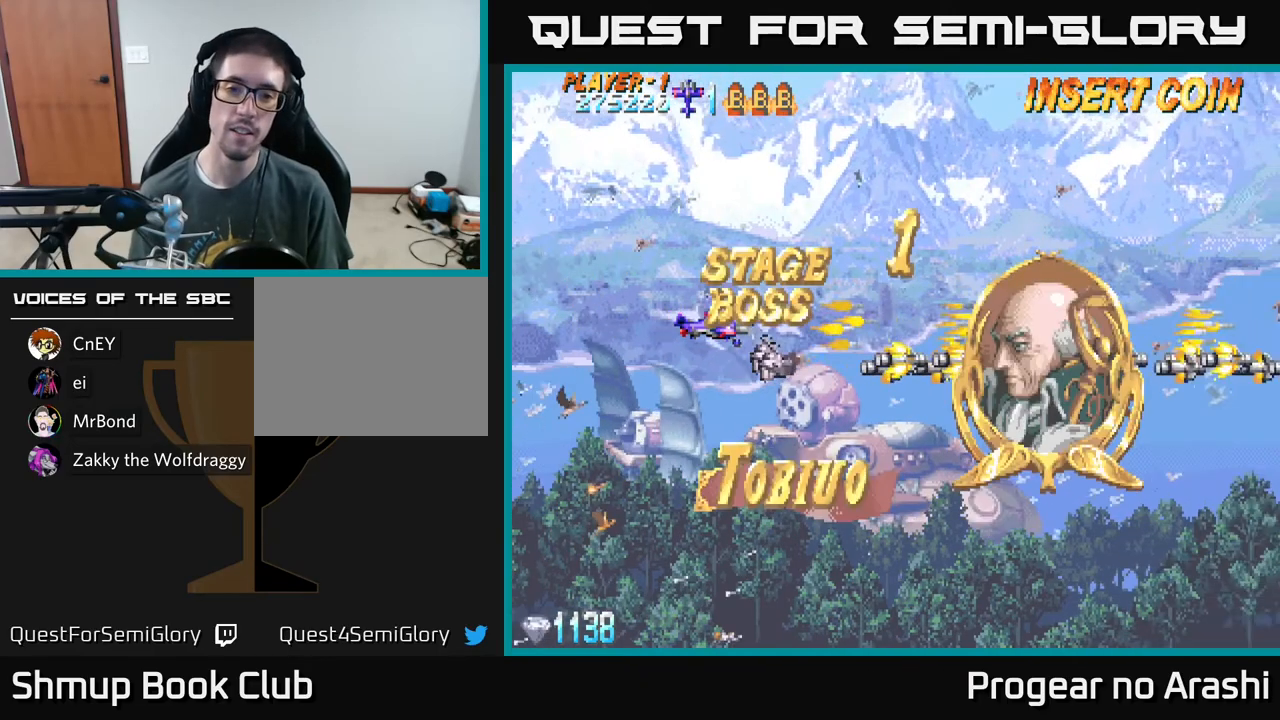
{"buttons": ["A"], "left_stick": "center", "events": []}
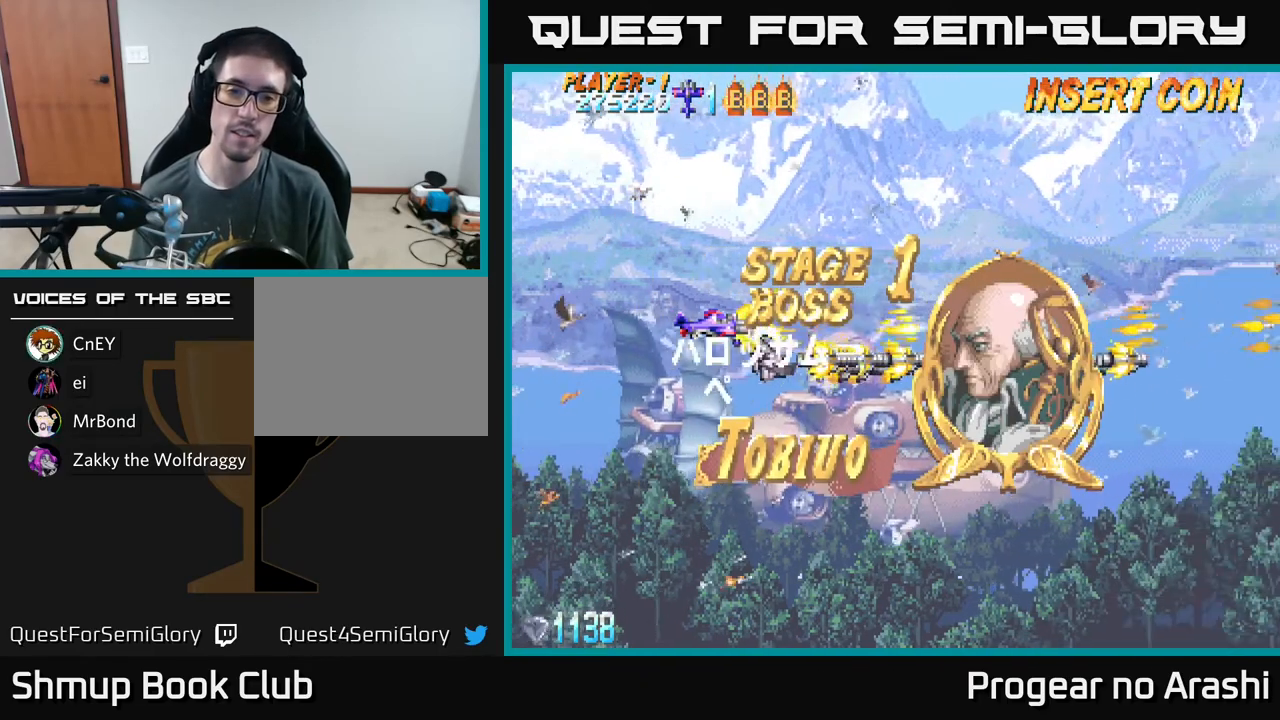
{"buttons": ["A"], "left_stick": "center", "events": []}
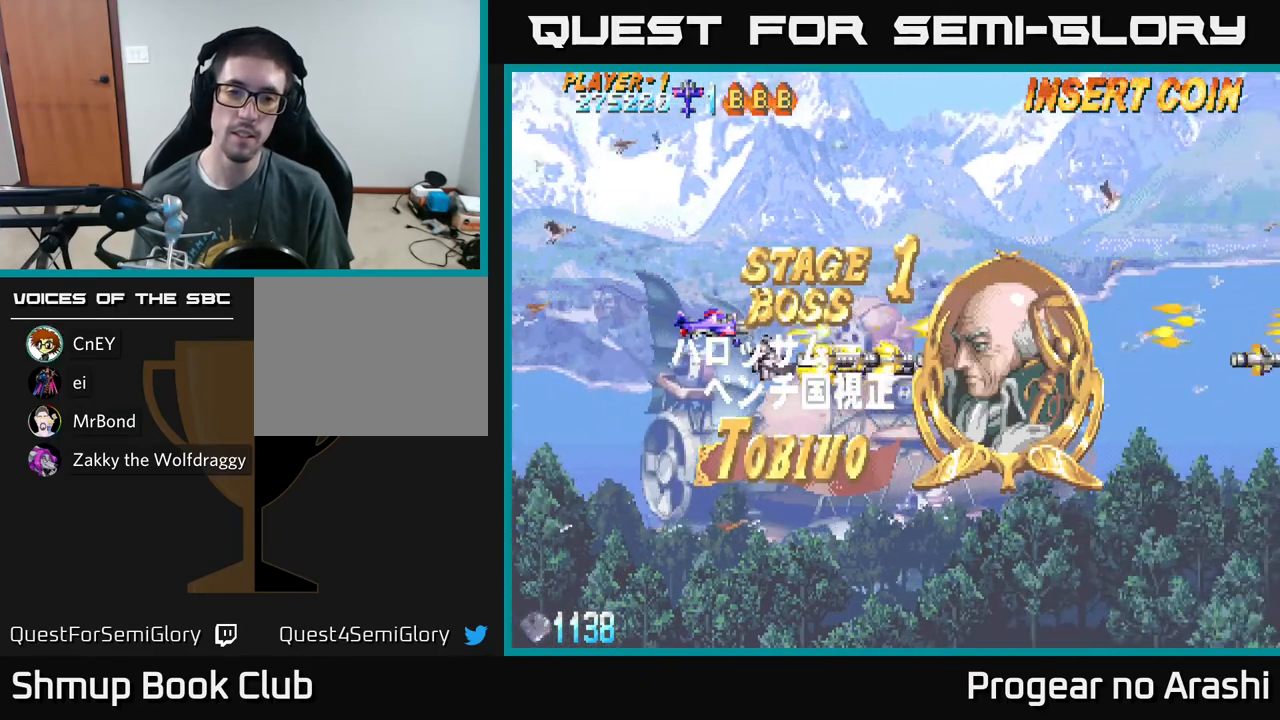
{"buttons": ["A"], "left_stick": "center", "events": []}
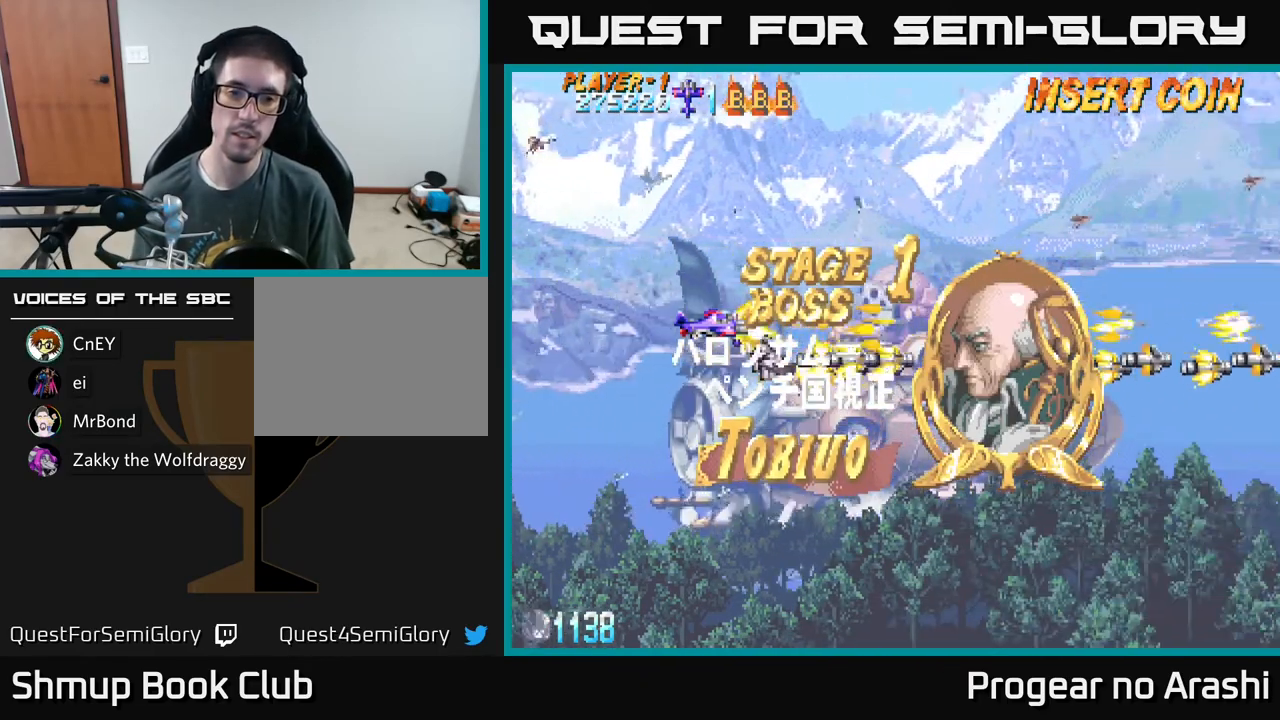
{"buttons": ["A", "DPAD_UP", "DPAD_LEFT"], "left_stick": "center", "events": [[217, "DPAD_UP", "down"], [367, "DPAD_LEFT", "down"]]}
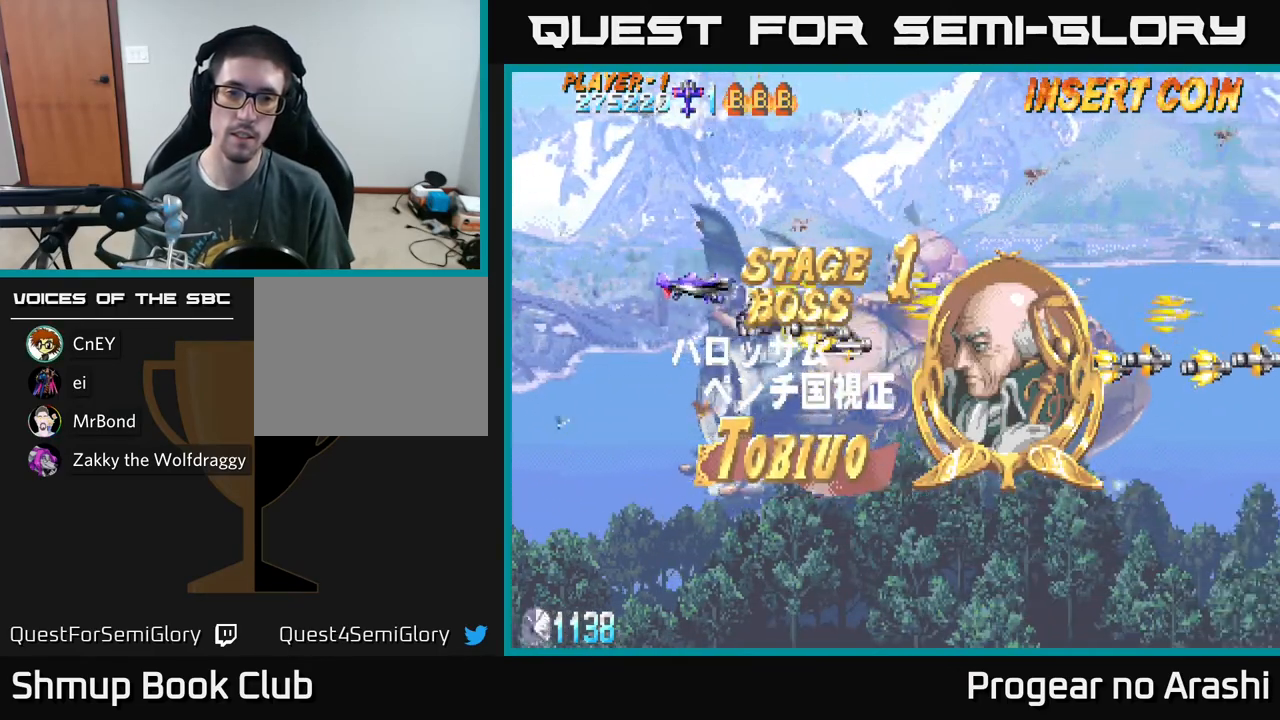
{"buttons": ["A", "DPAD_UP"], "left_stick": "center", "events": [[167, "DPAD_UP", "up"], [367, "DPAD_UP", "down"], [400, "DPAD_LEFT", "up"]]}
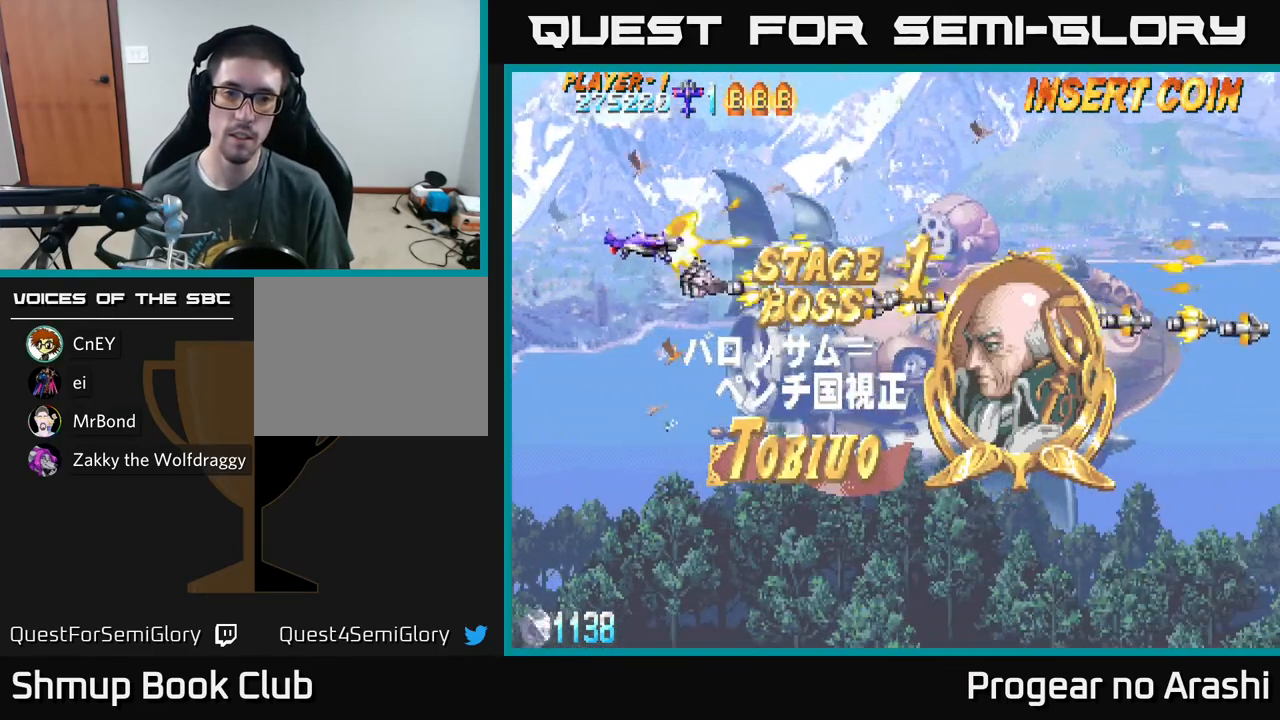
{"buttons": ["A"], "left_stick": "center", "events": [[200, "DPAD_LEFT", "down"], [300, "DPAD_UP", "up"], [500, "DPAD_LEFT", "up"]]}
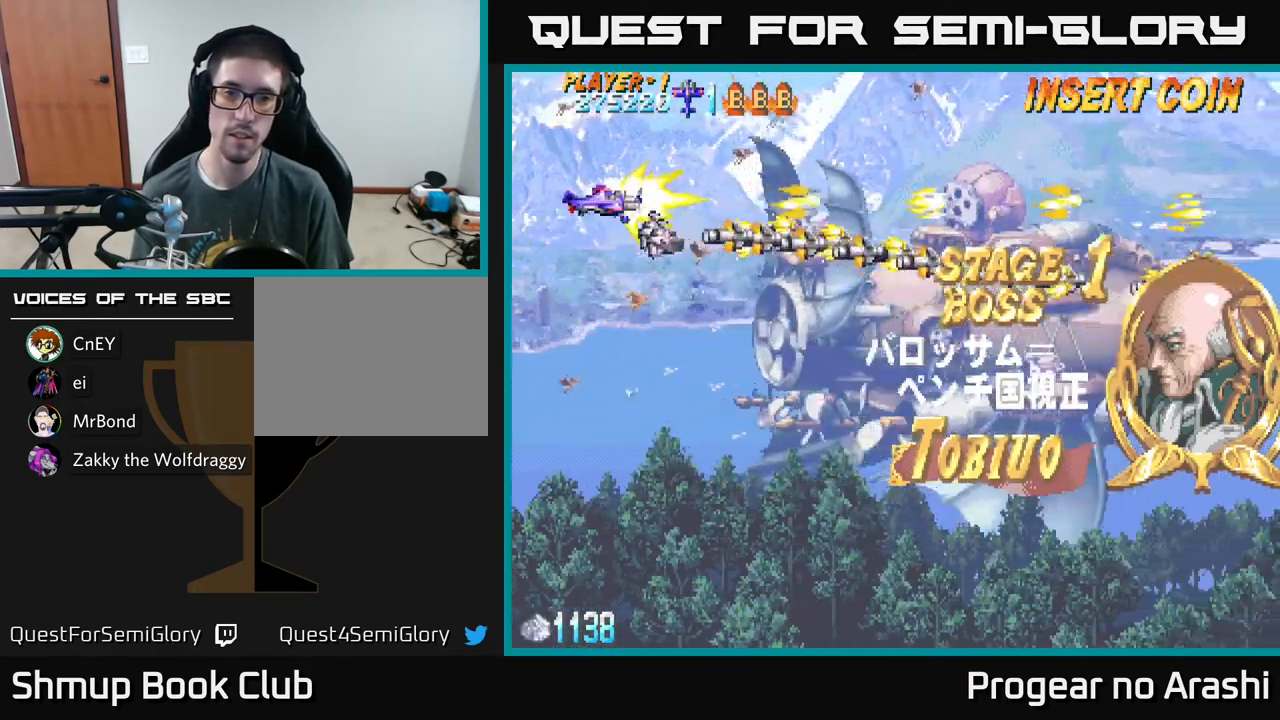
{"buttons": ["A"], "left_stick": "center", "events": []}
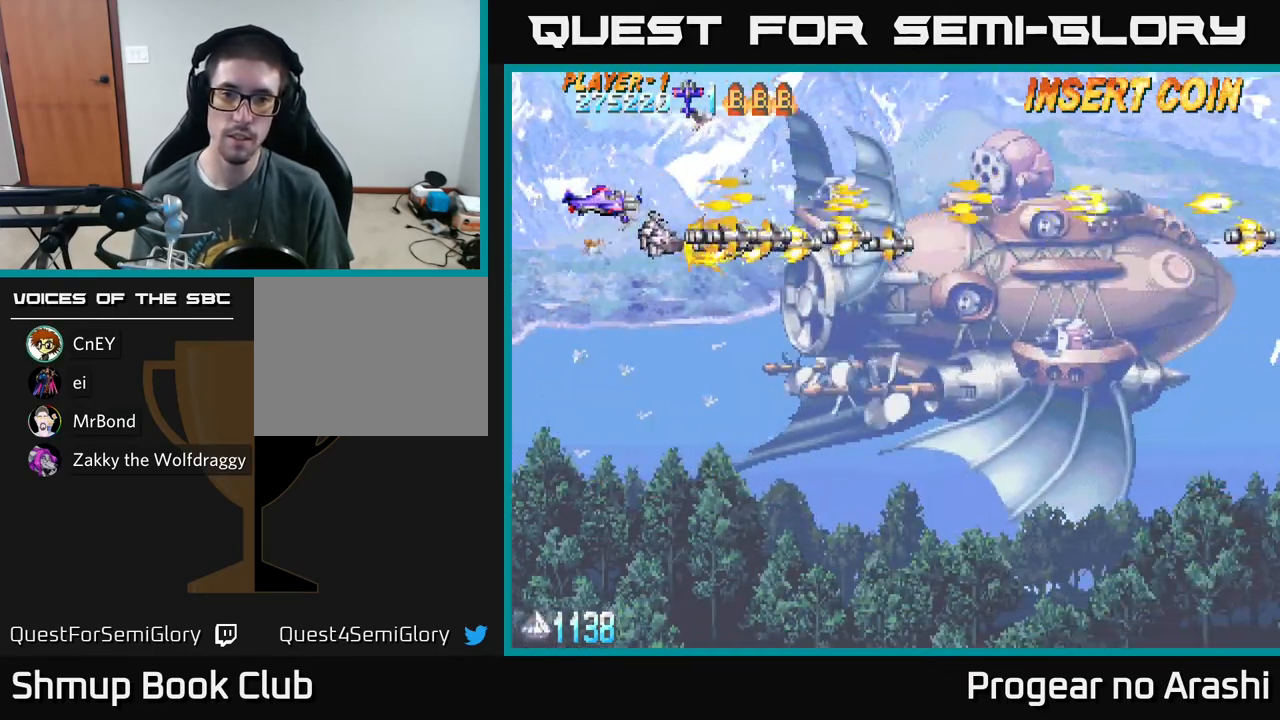
{"buttons": ["A"], "left_stick": "center", "events": []}
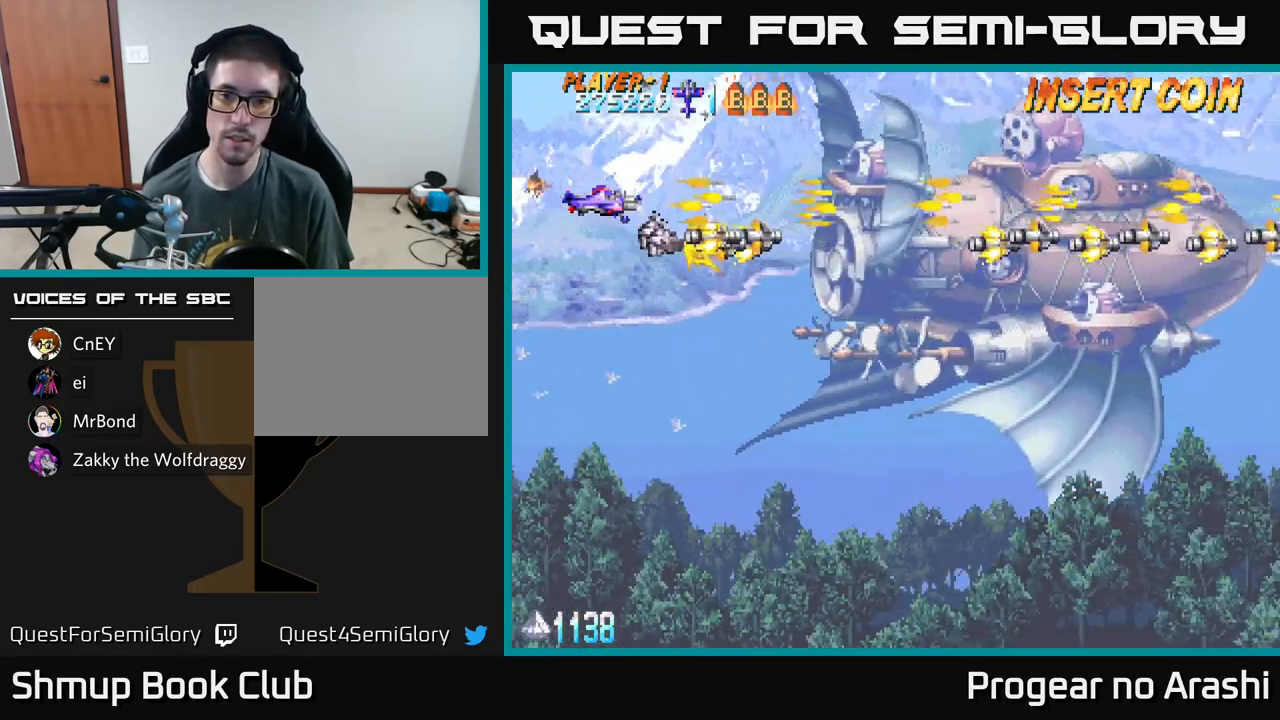
{"buttons": ["A"], "left_stick": "center", "events": []}
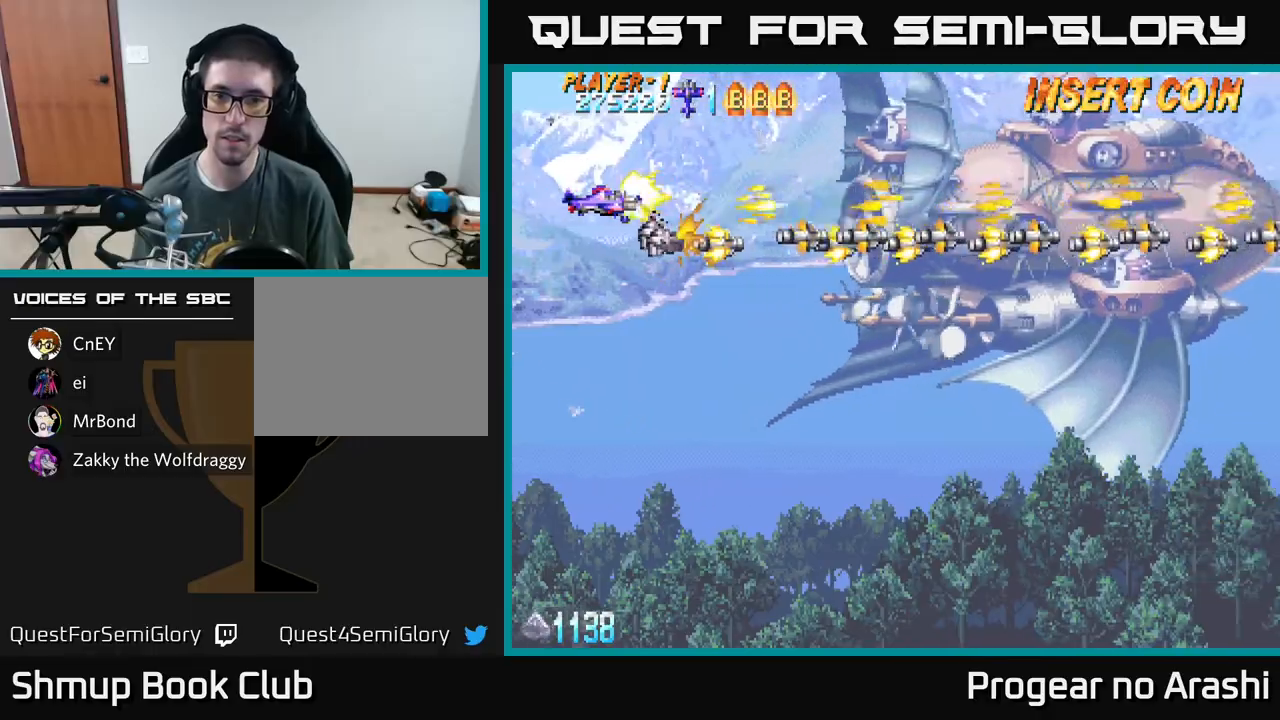
{"buttons": ["A", "DPAD_UP"], "left_stick": "center", "events": [[233, "DPAD_UP", "down"]]}
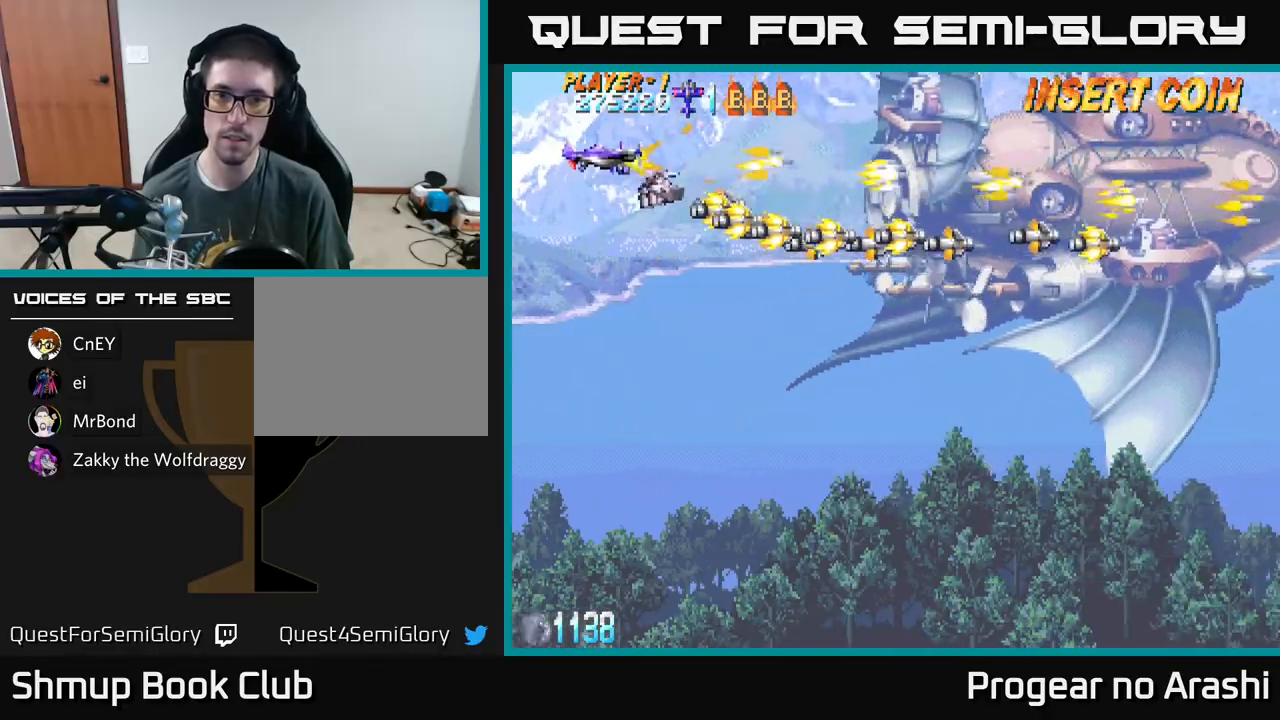
{"buttons": ["A", "DPAD_UP"], "left_stick": "center", "events": []}
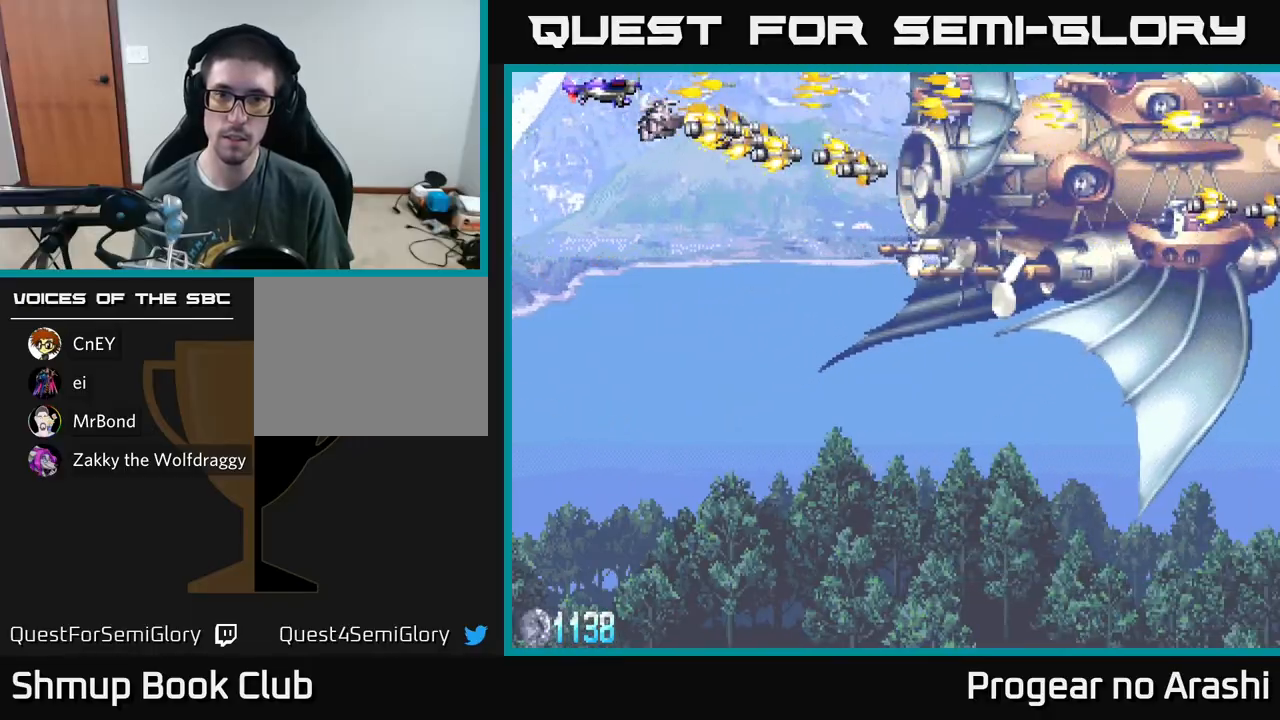
{"buttons": ["A"], "left_stick": "center", "events": [[67, "DPAD_UP", "up"], [133, "DPAD_DOWN", "down"], [400, "DPAD_DOWN", "up"]]}
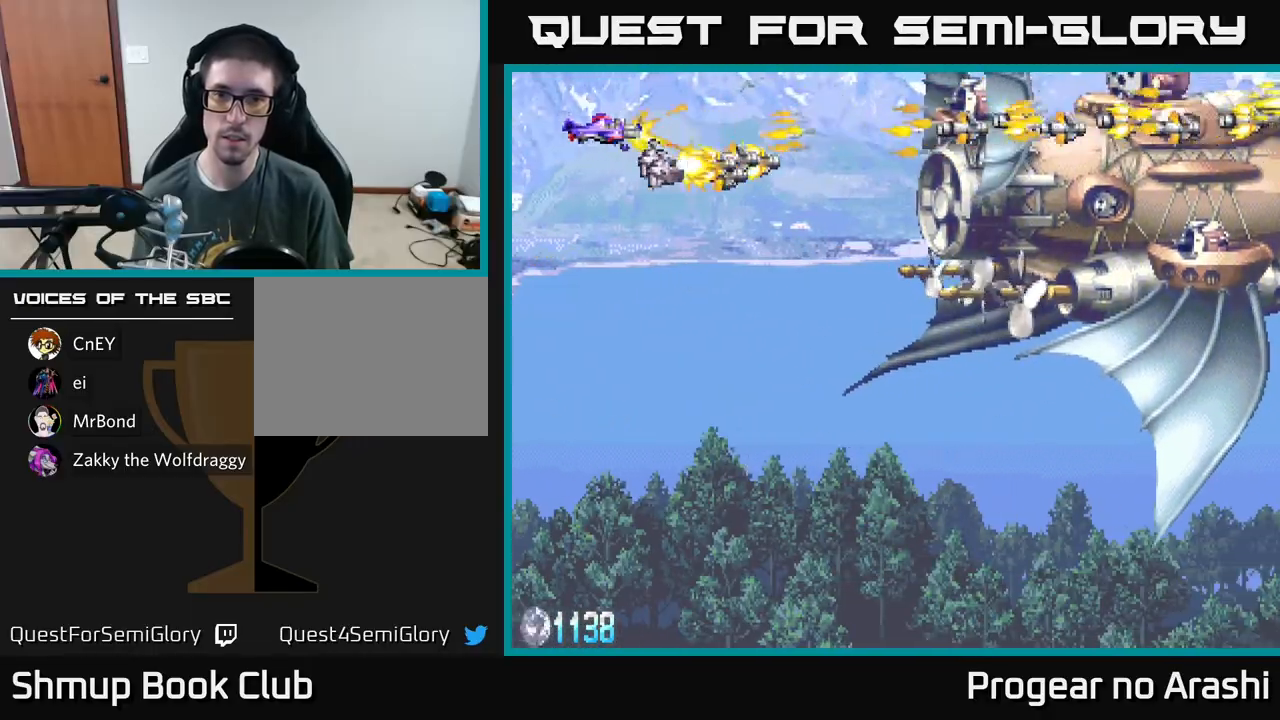
{"buttons": ["A"], "left_stick": "center", "events": []}
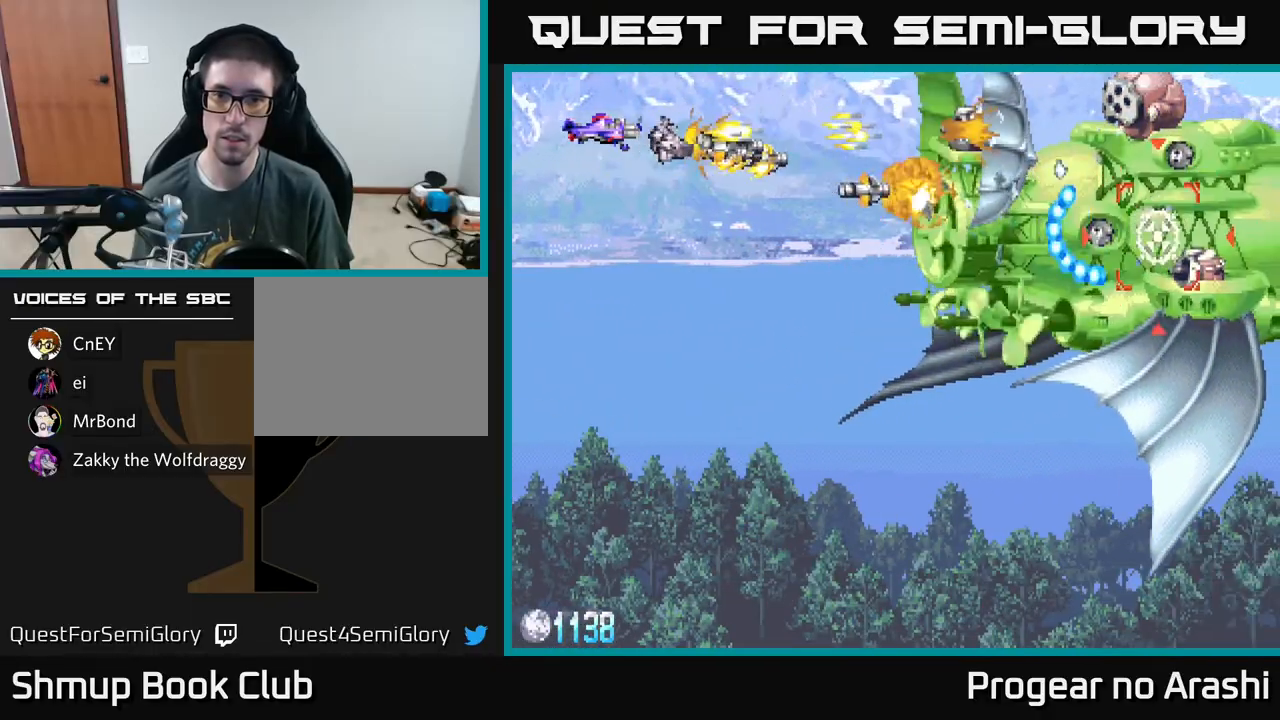
{"buttons": ["A", "DPAD_LEFT"], "left_stick": "center", "events": [[100, "DPAD_DOWN", "down"], [183, "DPAD_DOWN", "up"], [200, "DPAD_LEFT", "down"], [350, "DPAD_UP", "down"], [467, "DPAD_LEFT", "up"], [467, "DPAD_UP", "up"], [500, "DPAD_LEFT", "down"]]}